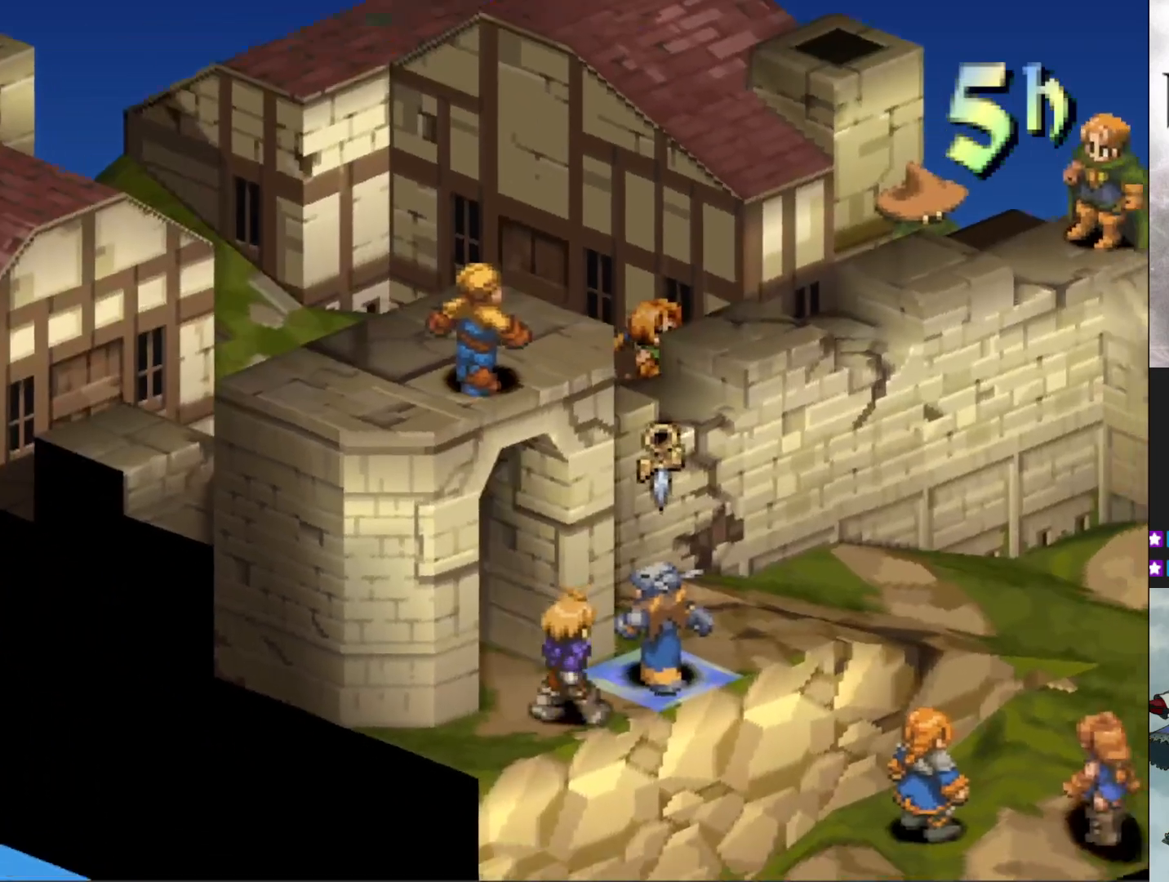
Gameplay with a controller (PlayStation layout); each line is a JSON object with the inputs held at the frame after it. "events" lists button and stick changes between this image and that frame as [ms after this image, input, new state], when the widget could be followed in between. Not read: left_stick right_stick.
{"buttons": [], "events": []}
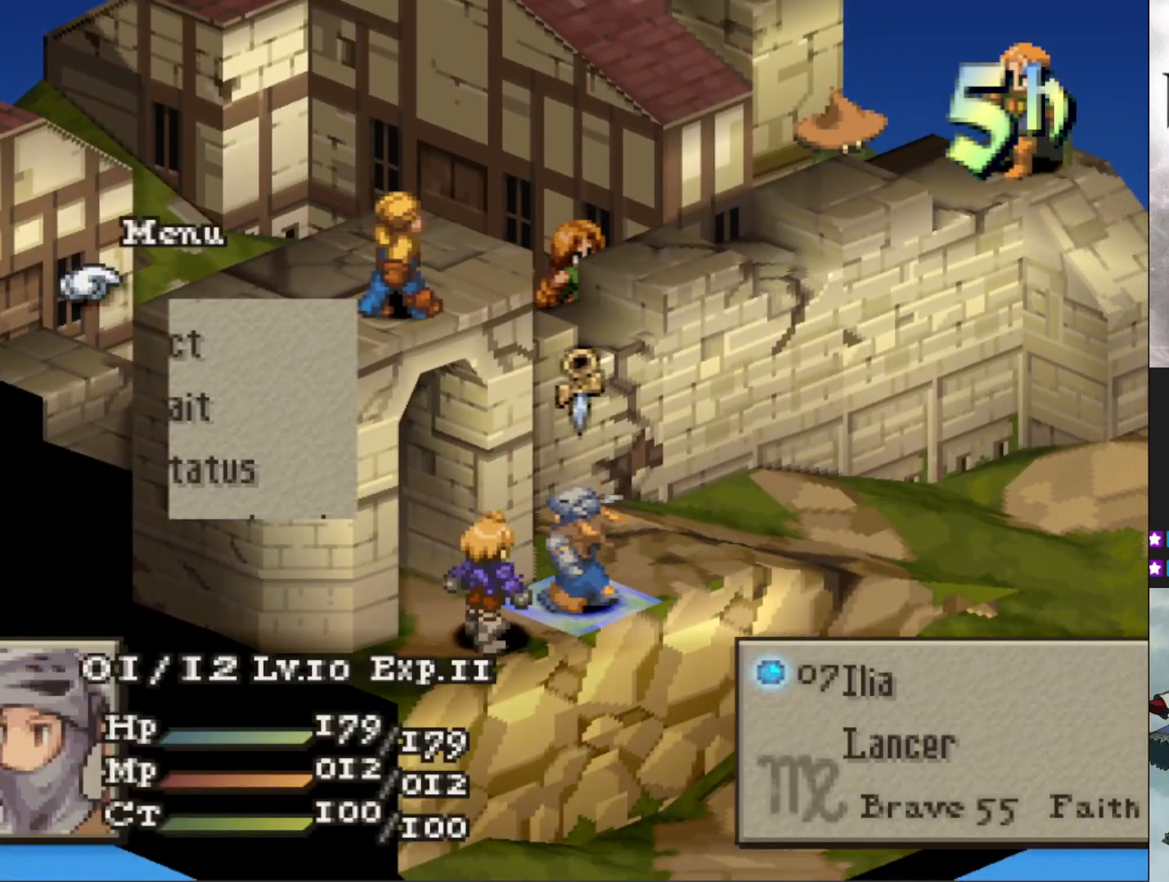
{"buttons": ["L1"], "events": [[84, "CIRCLE", "down"], [167, "CIRCLE", "up"], [234, "CIRCLE", "down"], [351, "CIRCLE", "up"], [467, "L1", "down"]]}
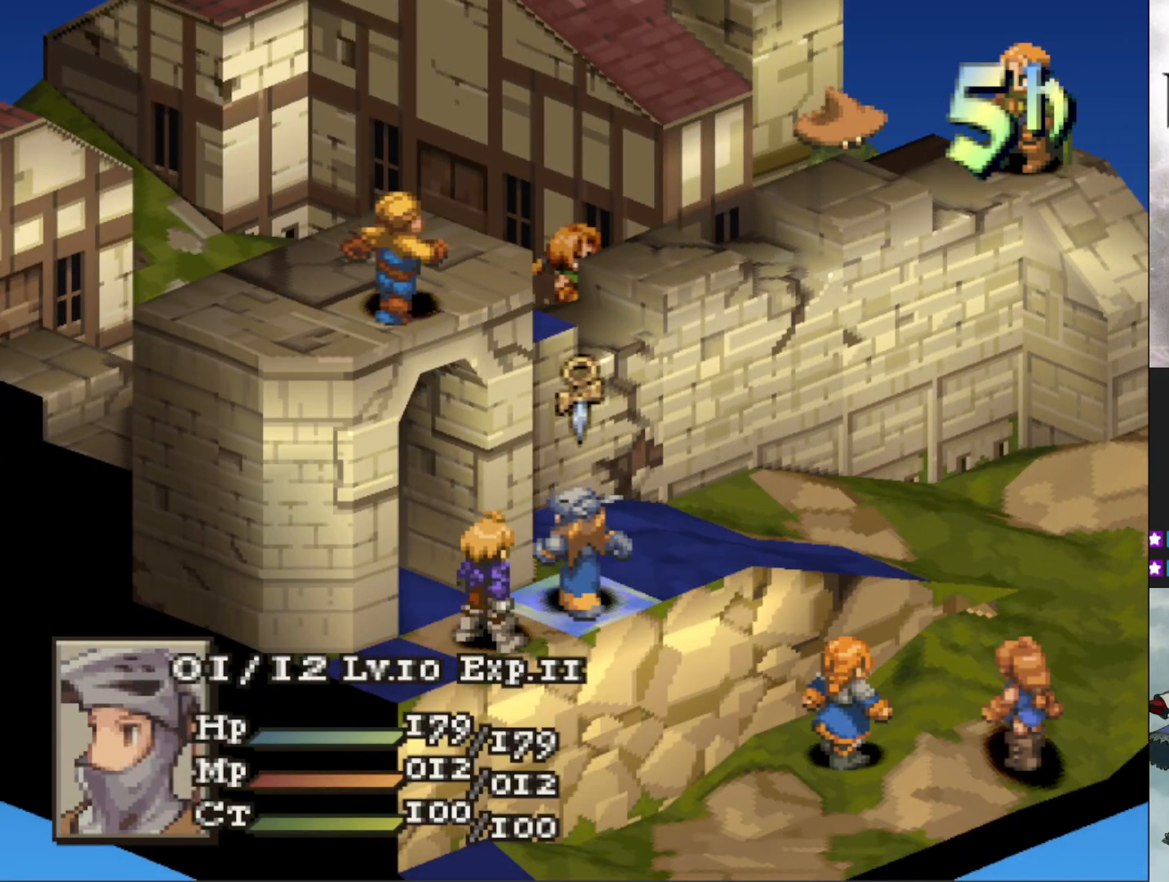
{"buttons": [], "events": [[400, "L1", "up"]]}
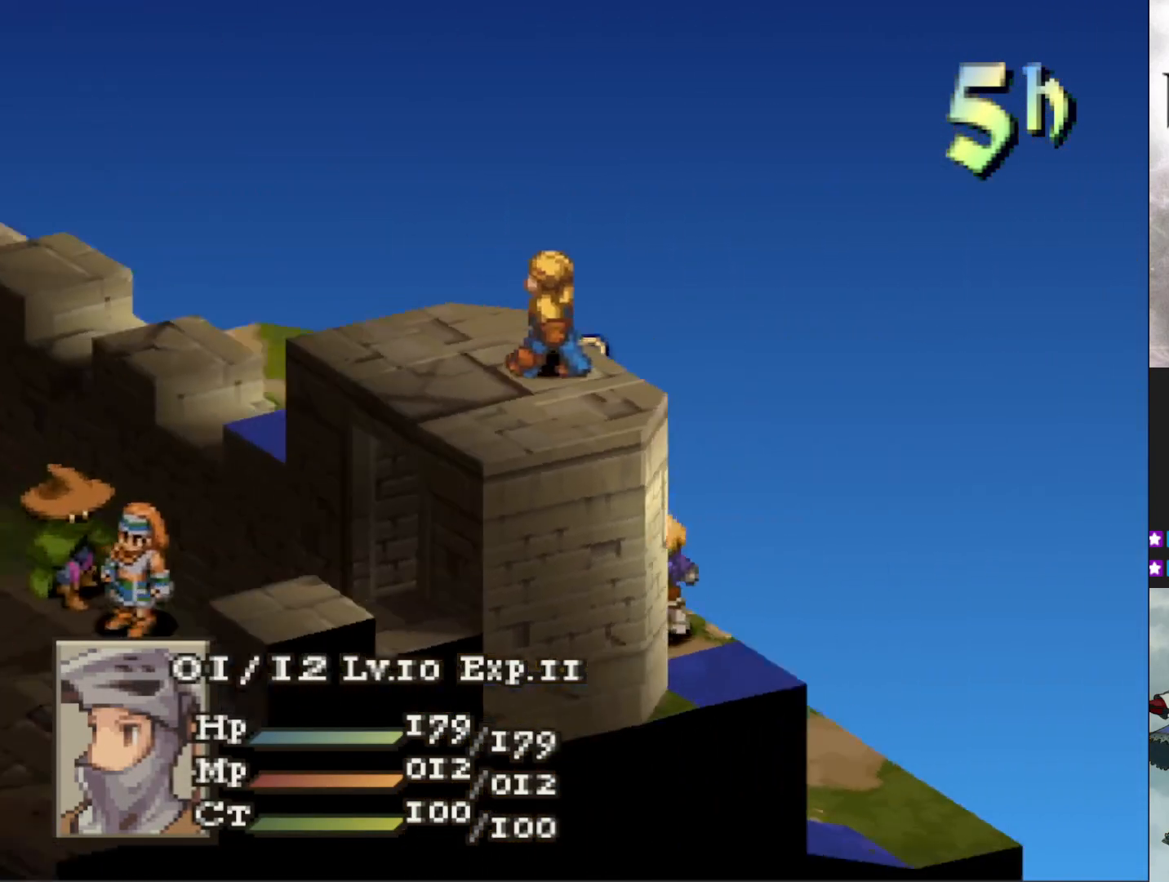
{"buttons": [], "events": [[167, "DPAD_DOWN", "down"], [301, "DPAD_DOWN", "up"], [384, "L1", "down"], [501, "L1", "up"]]}
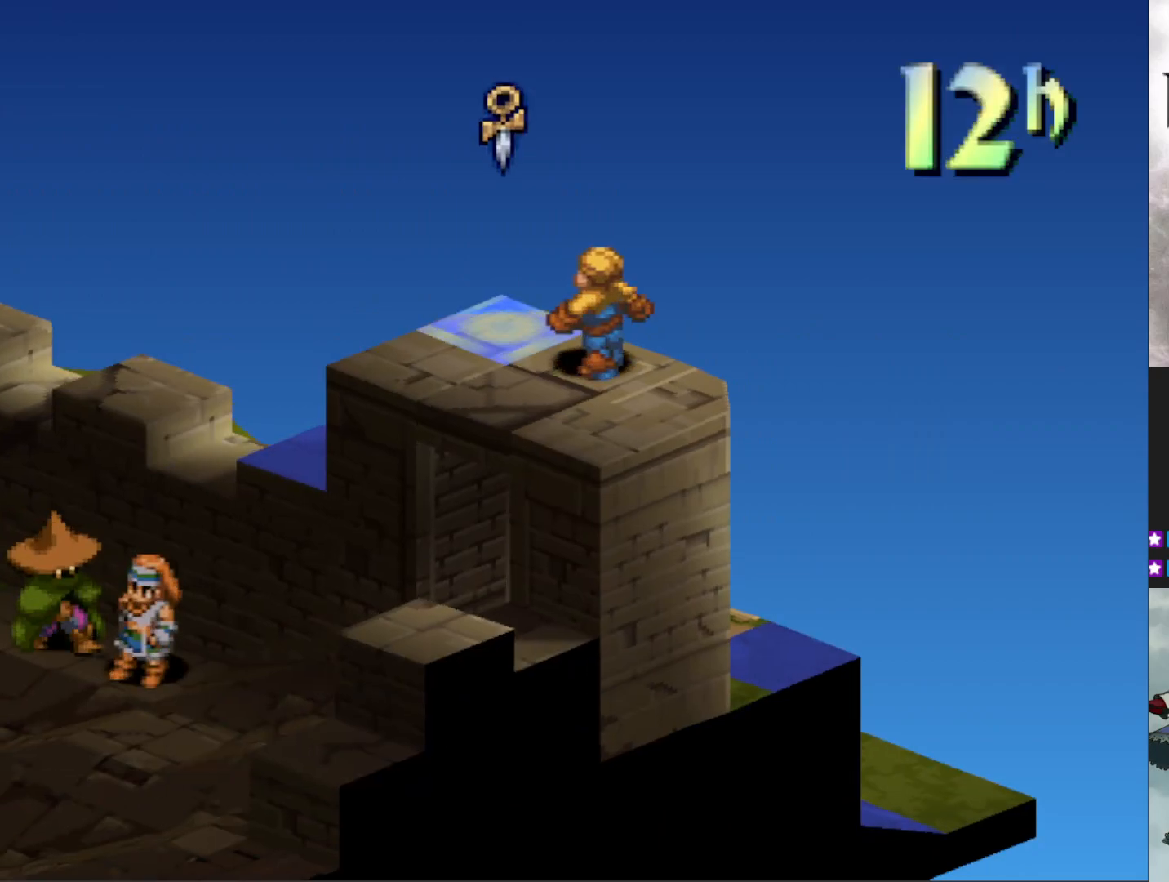
{"buttons": [], "events": [[384, "DPAD_DOWN", "down"], [484, "DPAD_DOWN", "up"]]}
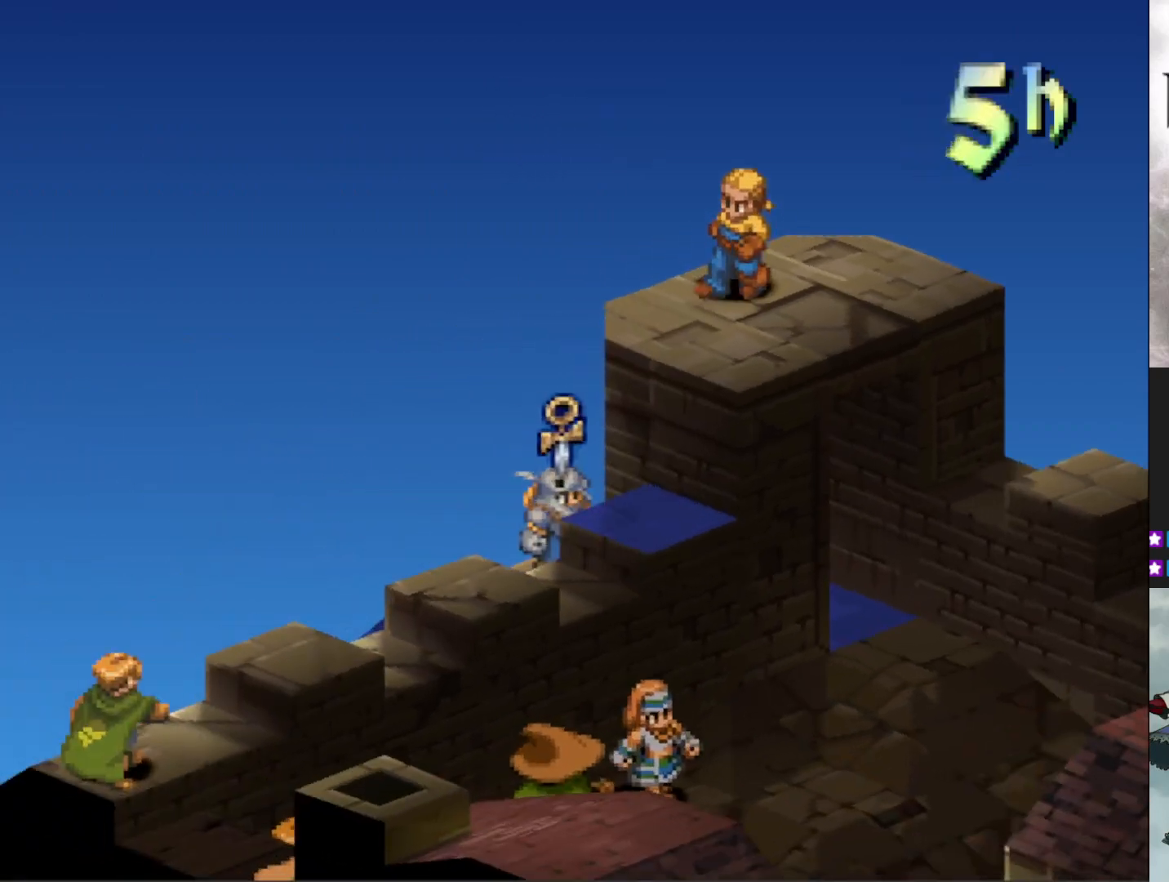
{"buttons": [], "events": [[284, "DPAD_RIGHT", "down"], [417, "DPAD_RIGHT", "up"]]}
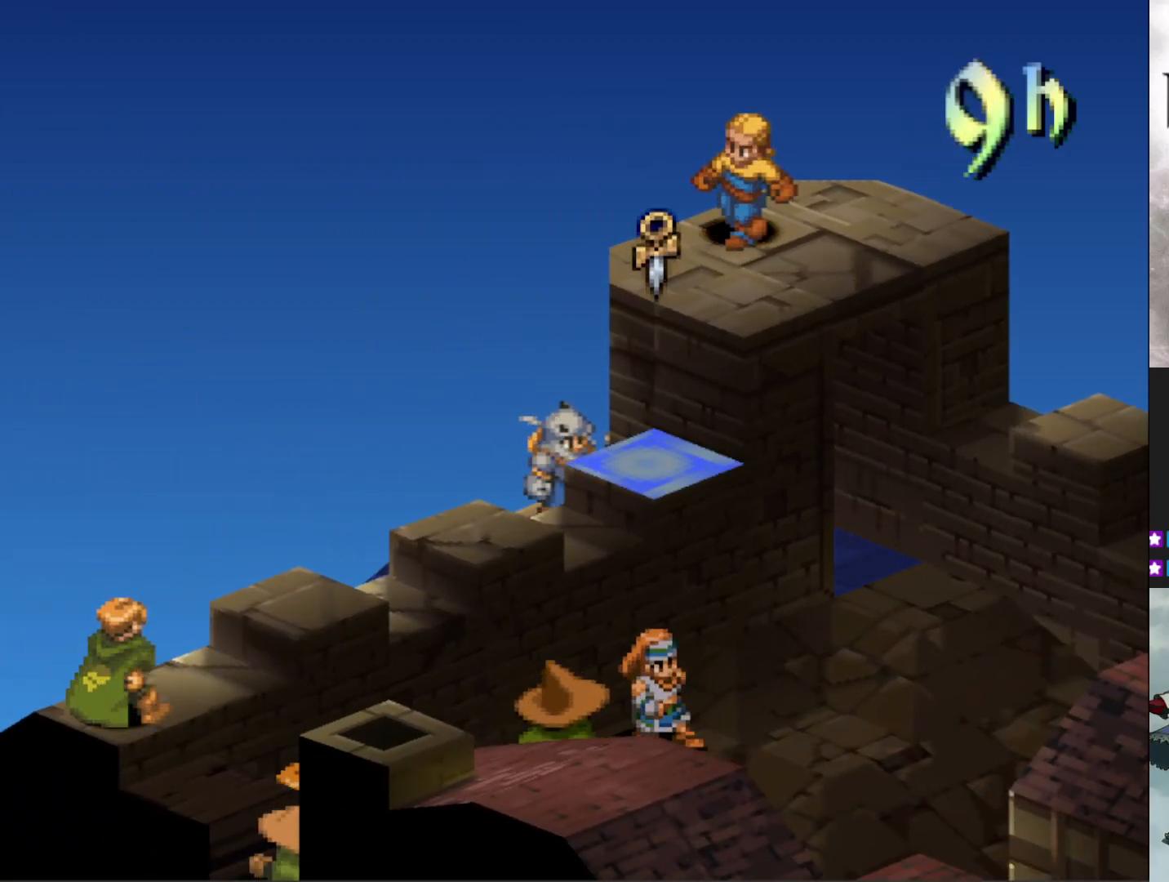
{"buttons": [], "events": [[283, "DPAD_RIGHT", "down"], [384, "DPAD_RIGHT", "up"]]}
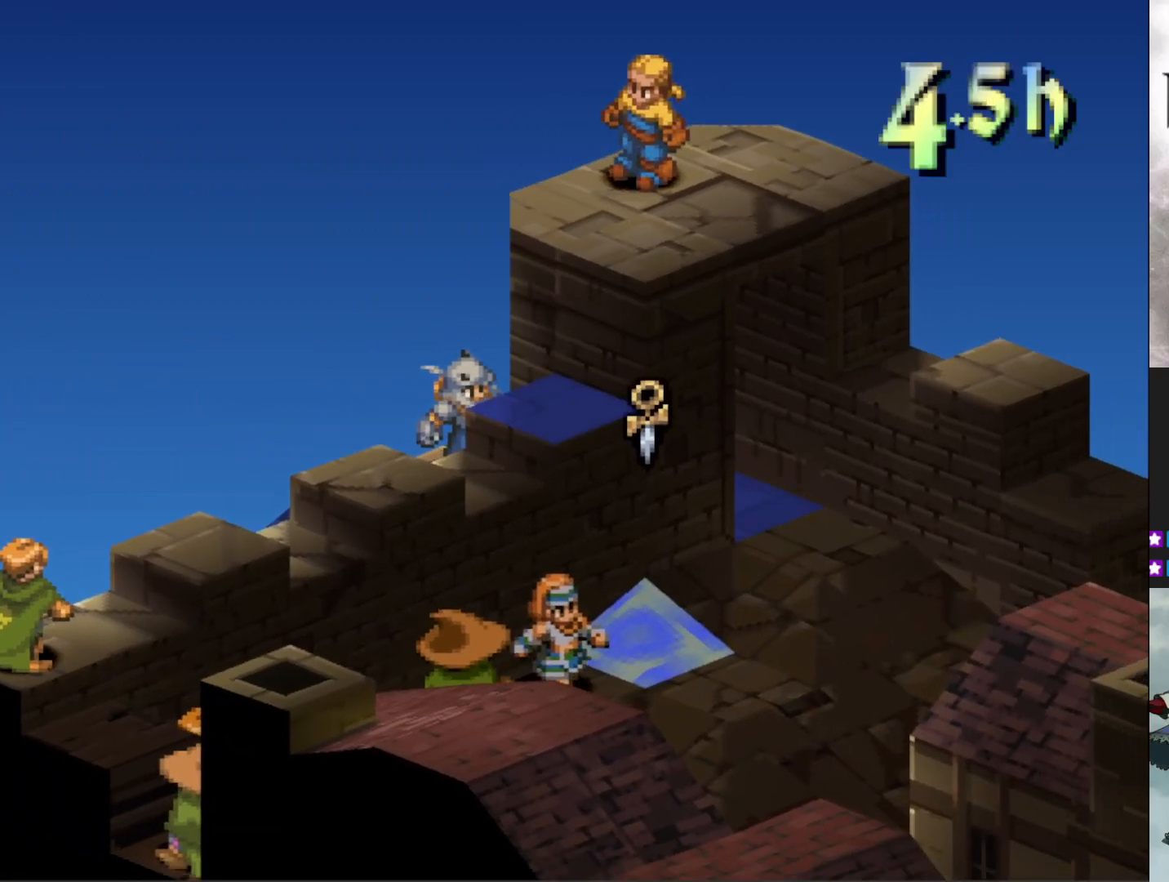
{"buttons": [], "events": [[134, "DPAD_UP", "down"], [267, "DPAD_UP", "up"], [351, "DPAD_UP", "down"], [434, "DPAD_UP", "up"]]}
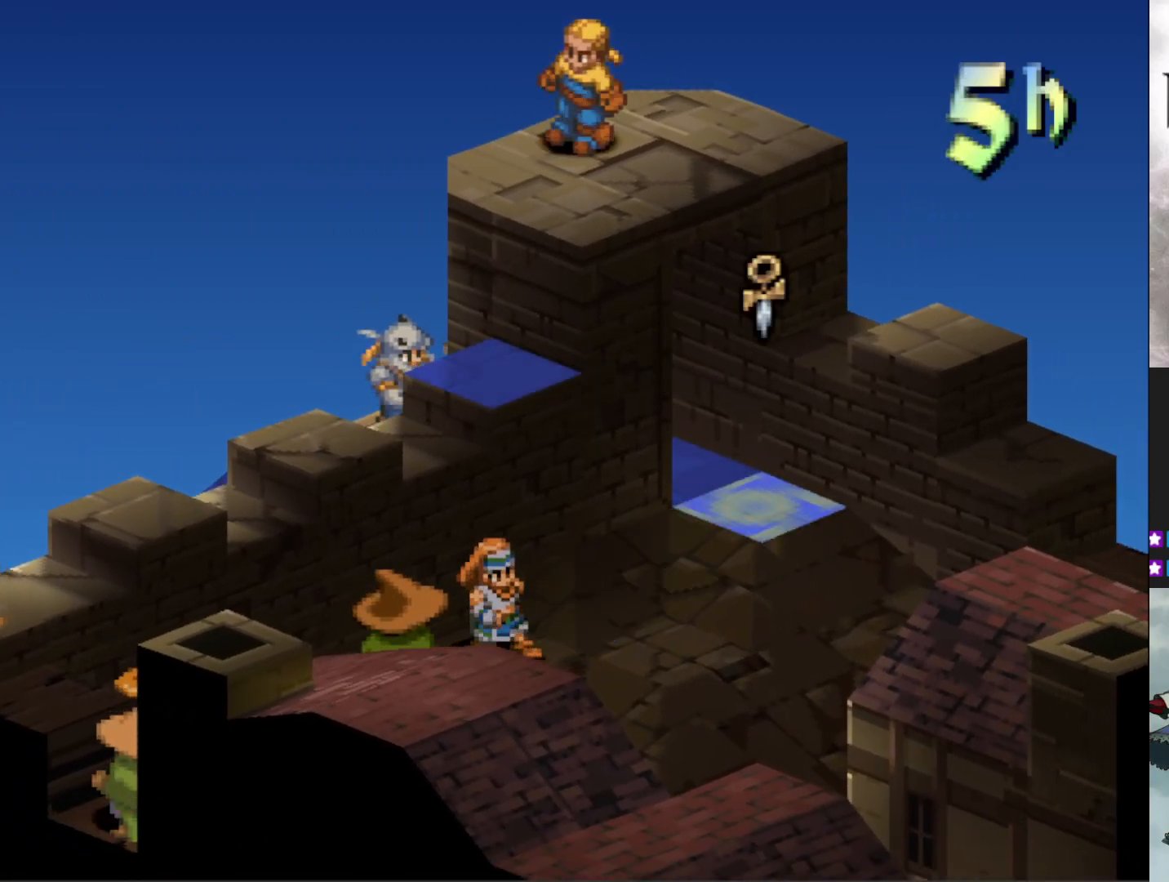
{"buttons": [], "events": [[67, "DPAD_LEFT", "down"], [167, "DPAD_LEFT", "up"], [217, "CIRCLE", "down"], [350, "CIRCLE", "up"]]}
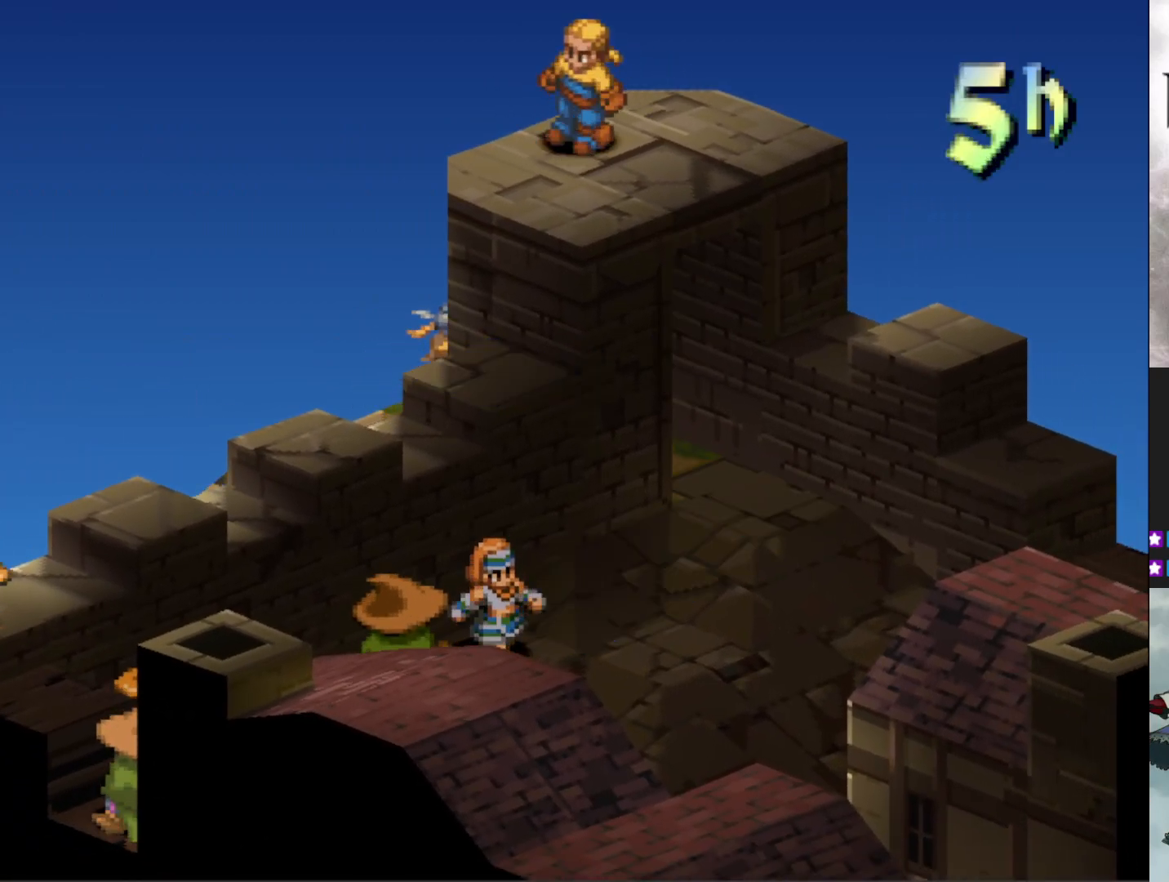
{"buttons": [], "events": []}
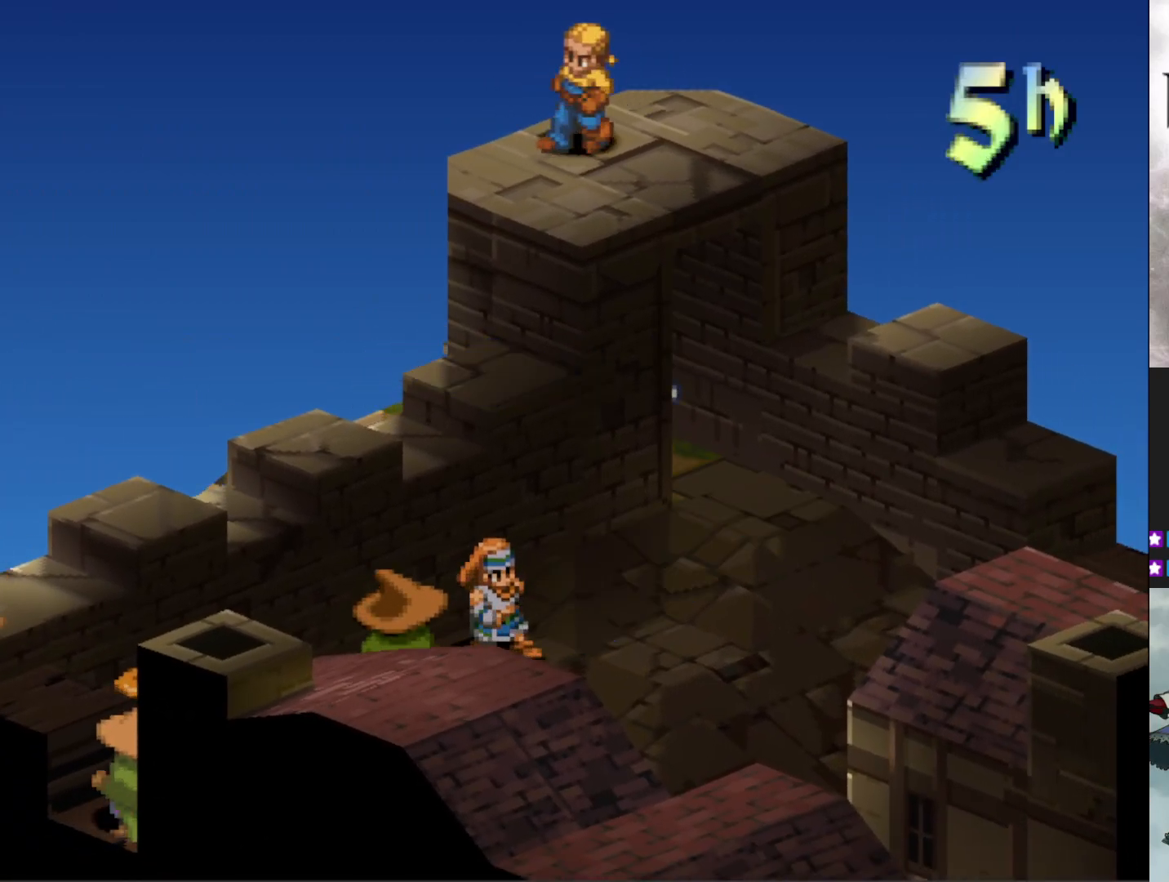
{"buttons": [], "events": [[350, "CIRCLE", "down"], [500, "CIRCLE", "up"]]}
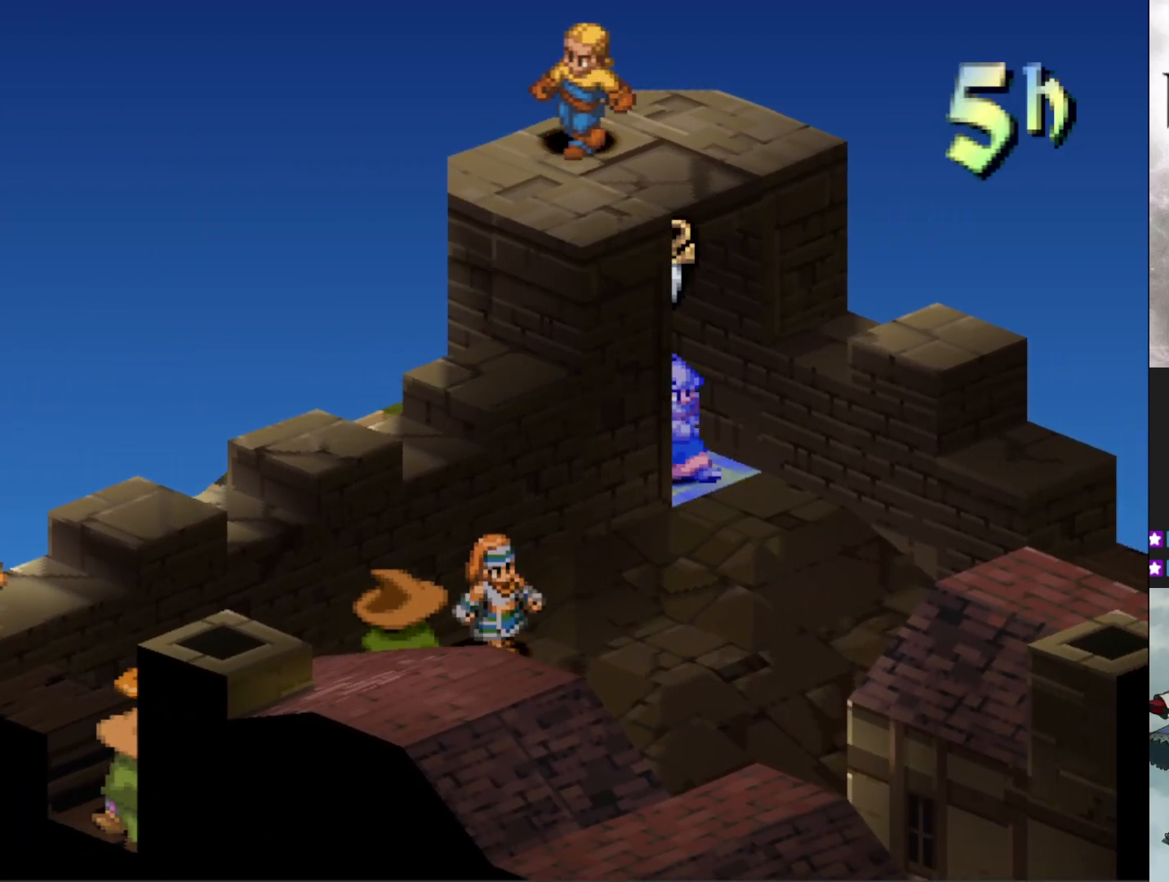
{"buttons": [], "events": []}
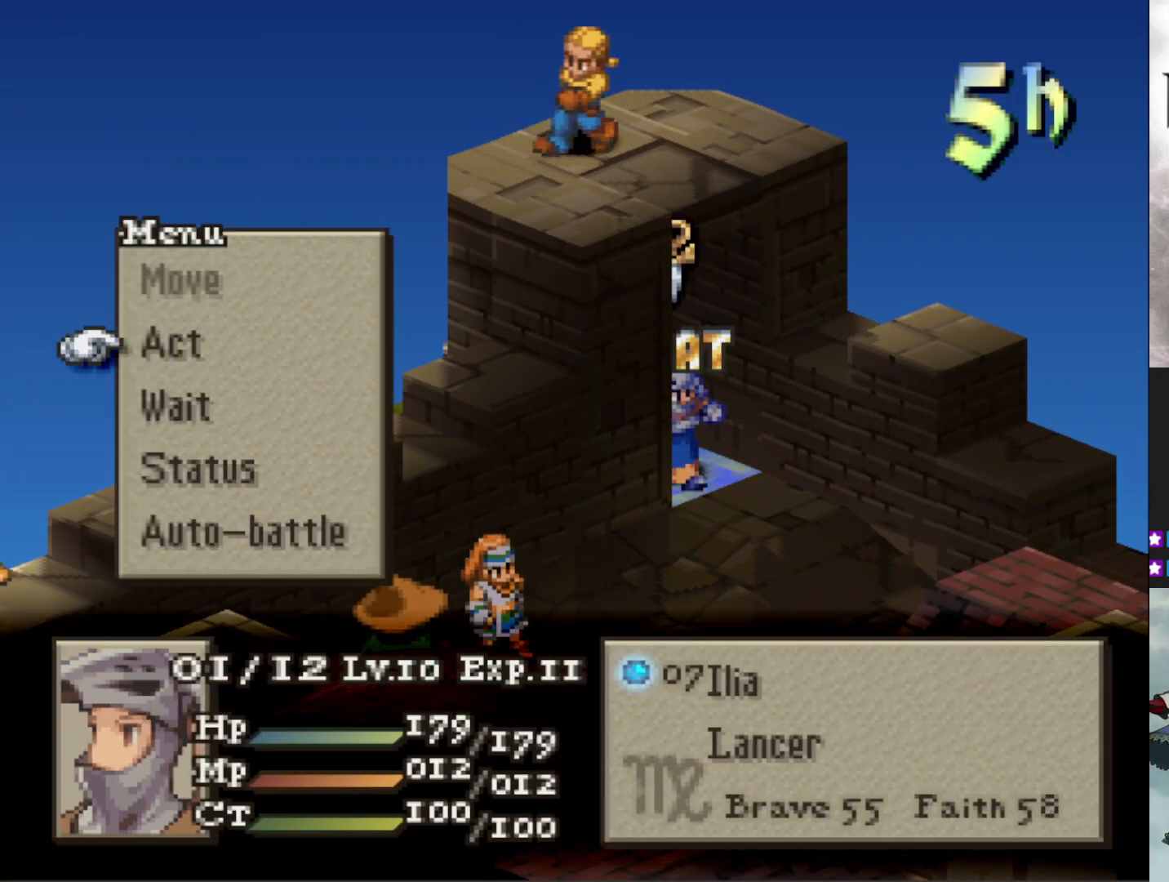
{"buttons": [], "events": [[333, "CIRCLE", "down"], [450, "CIRCLE", "up"]]}
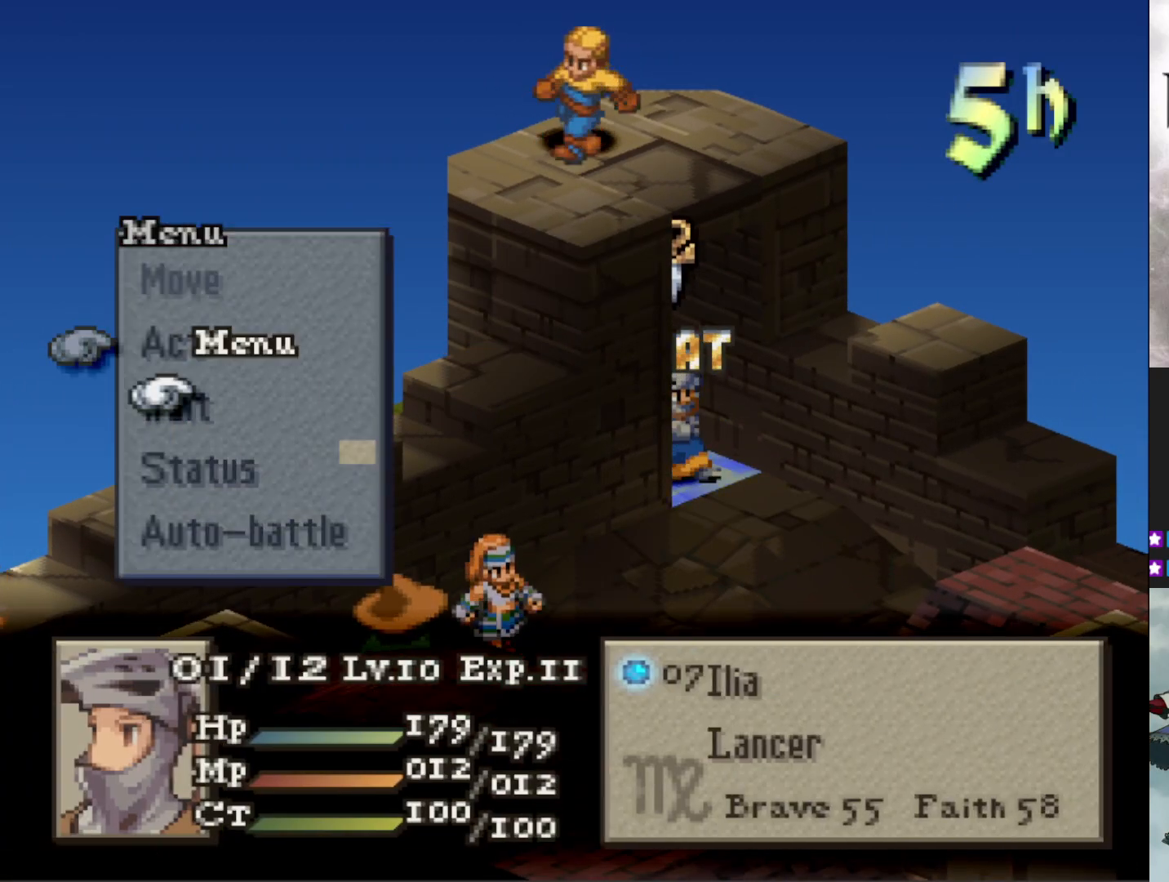
{"buttons": [], "events": []}
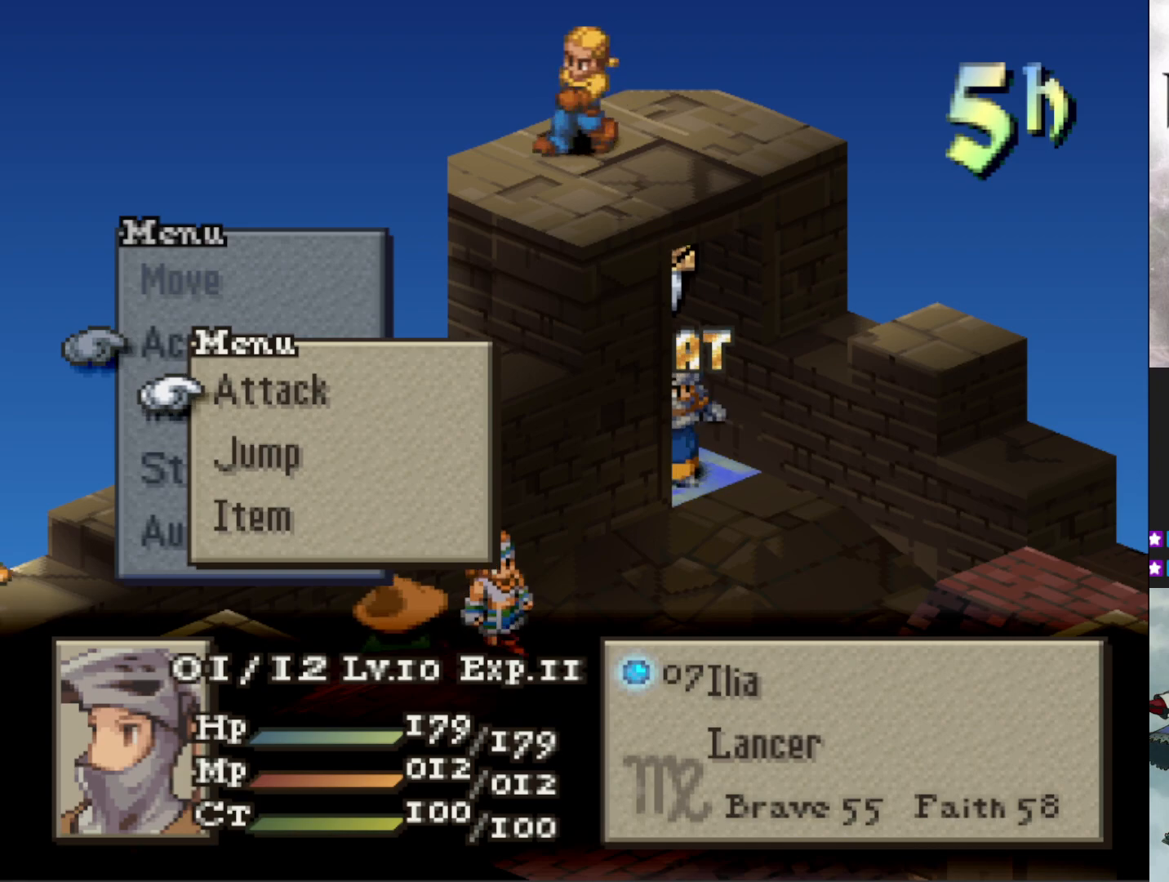
{"buttons": [], "events": [[50, "DPAD_DOWN", "down"], [150, "CIRCLE", "down"], [150, "DPAD_DOWN", "up"], [267, "CIRCLE", "up"], [384, "CIRCLE", "down"], [467, "CIRCLE", "up"]]}
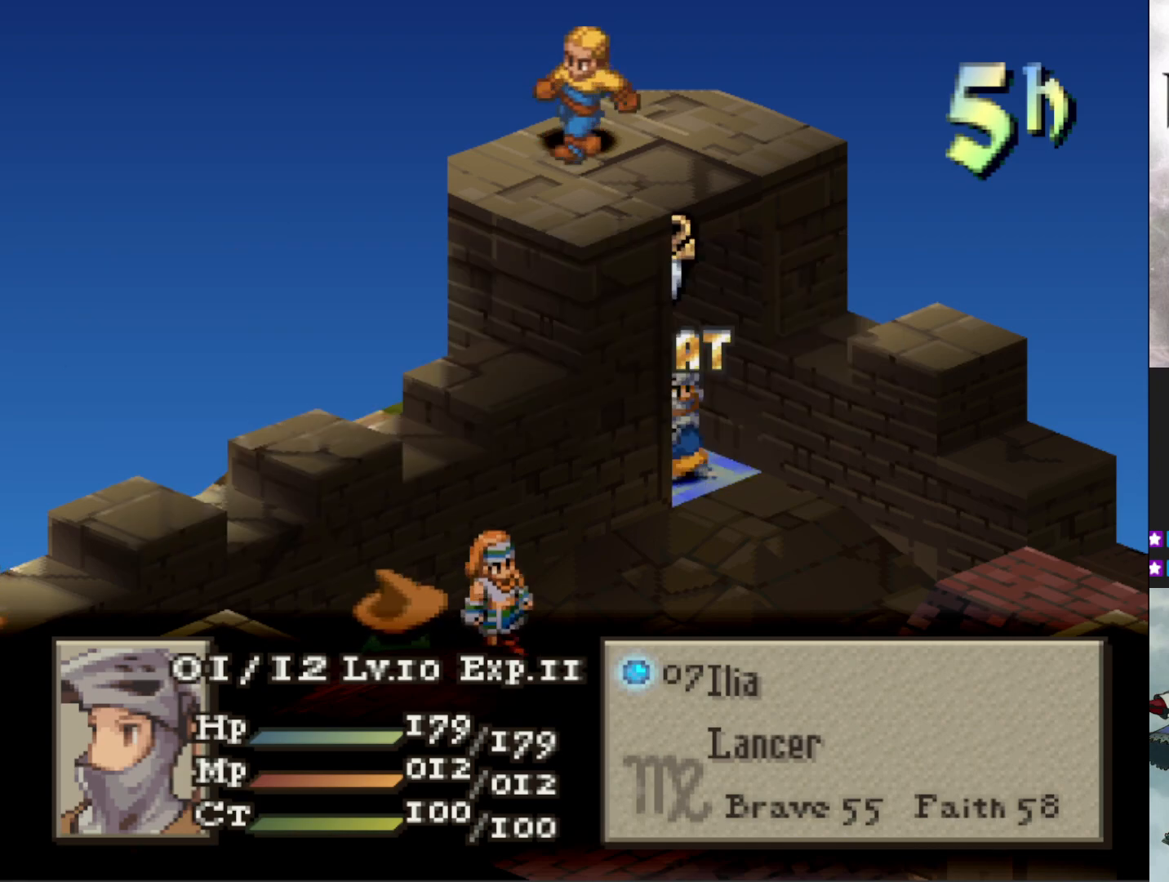
{"buttons": [], "events": []}
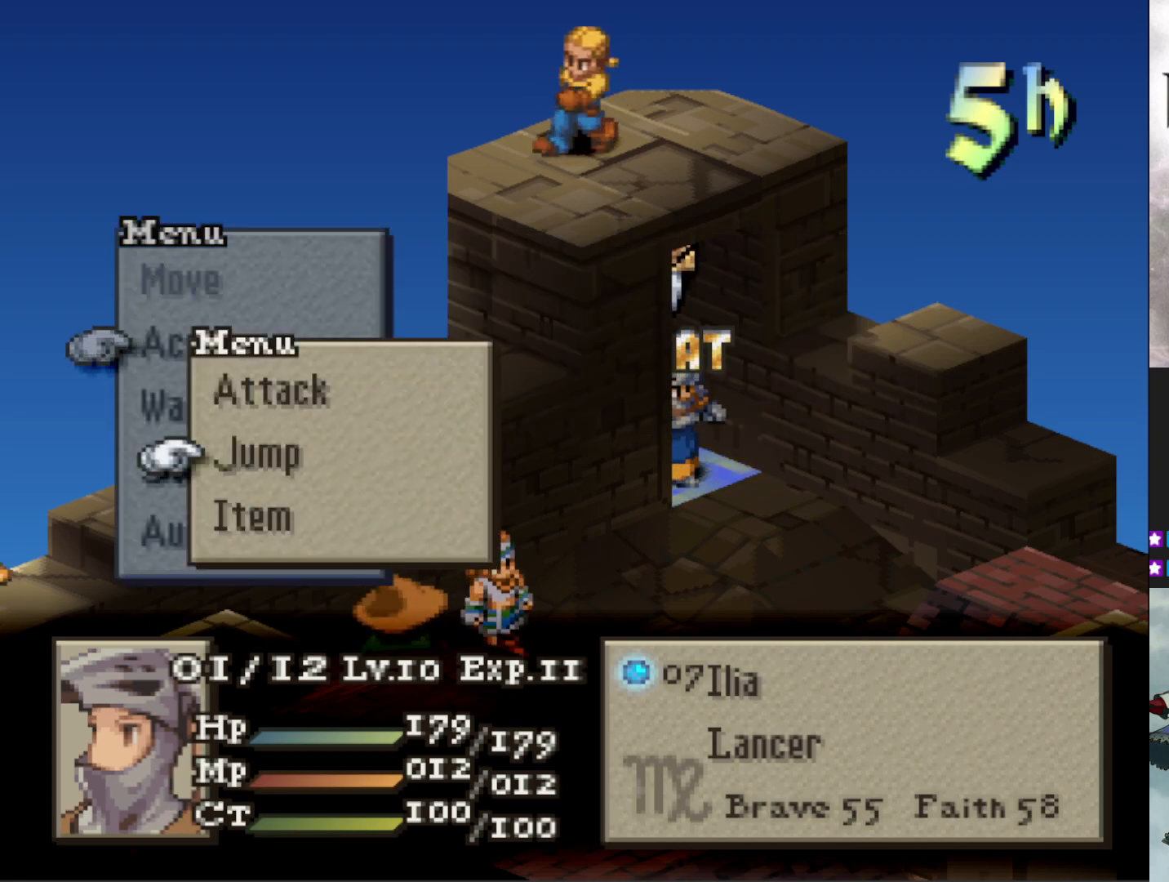
{"buttons": [], "events": [[317, "CIRCLE", "down"], [400, "CIRCLE", "up"]]}
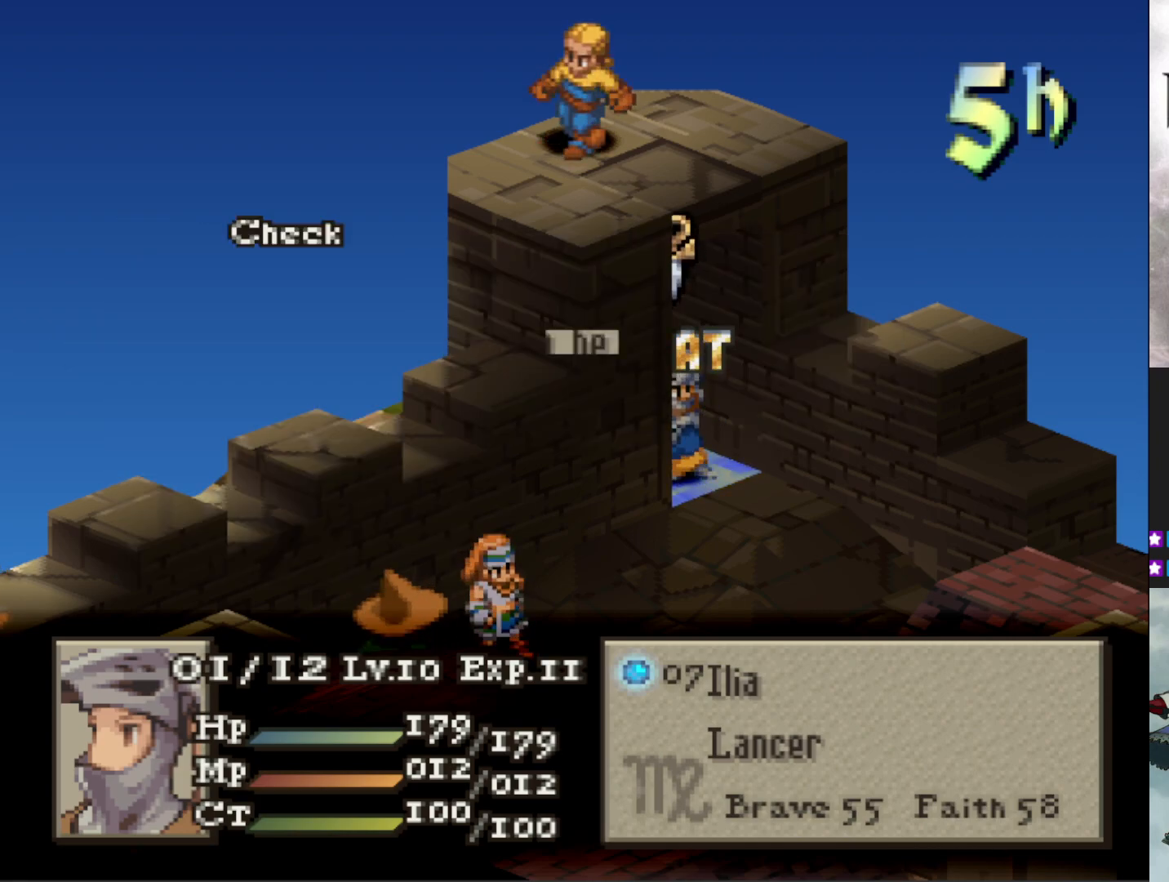
{"buttons": ["CROSS"], "events": [[417, "CROSS", "down"]]}
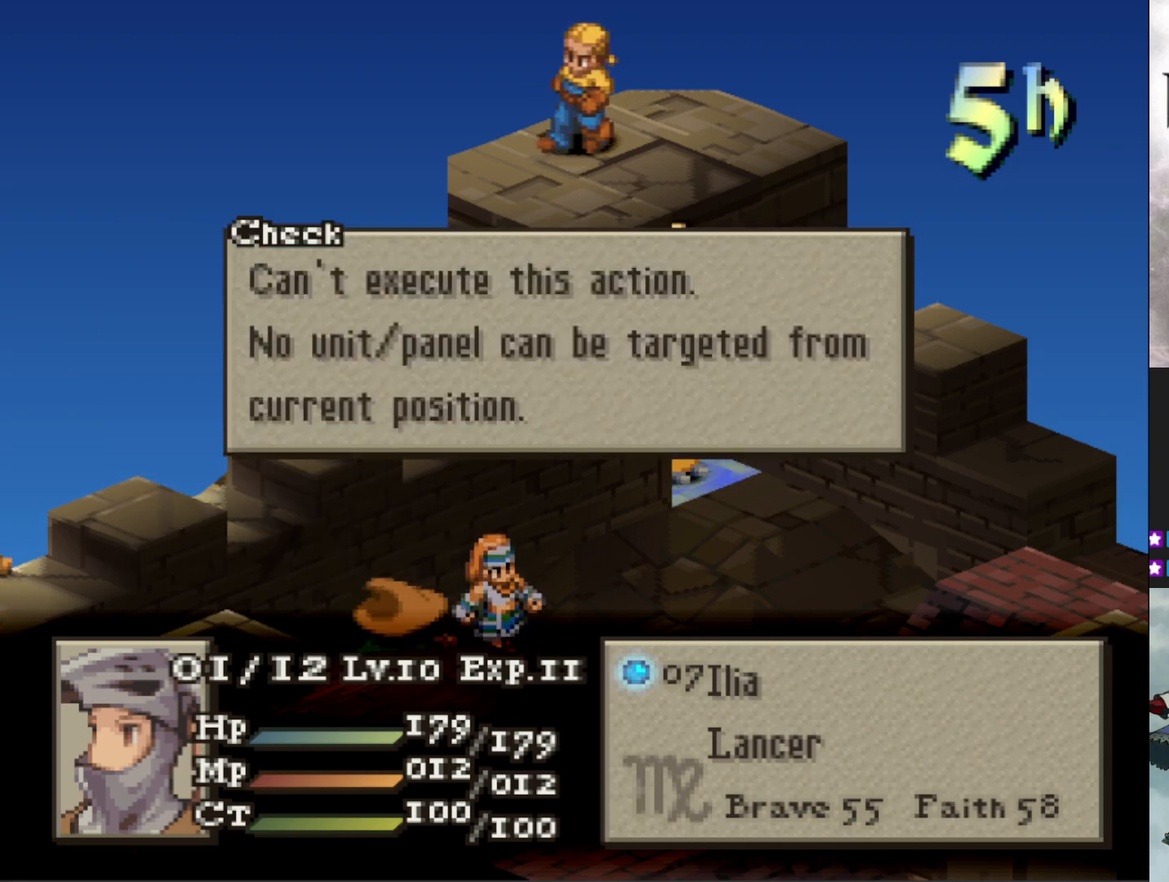
{"buttons": [], "events": [[17, "CROSS", "up"], [350, "CROSS", "down"], [467, "CROSS", "up"]]}
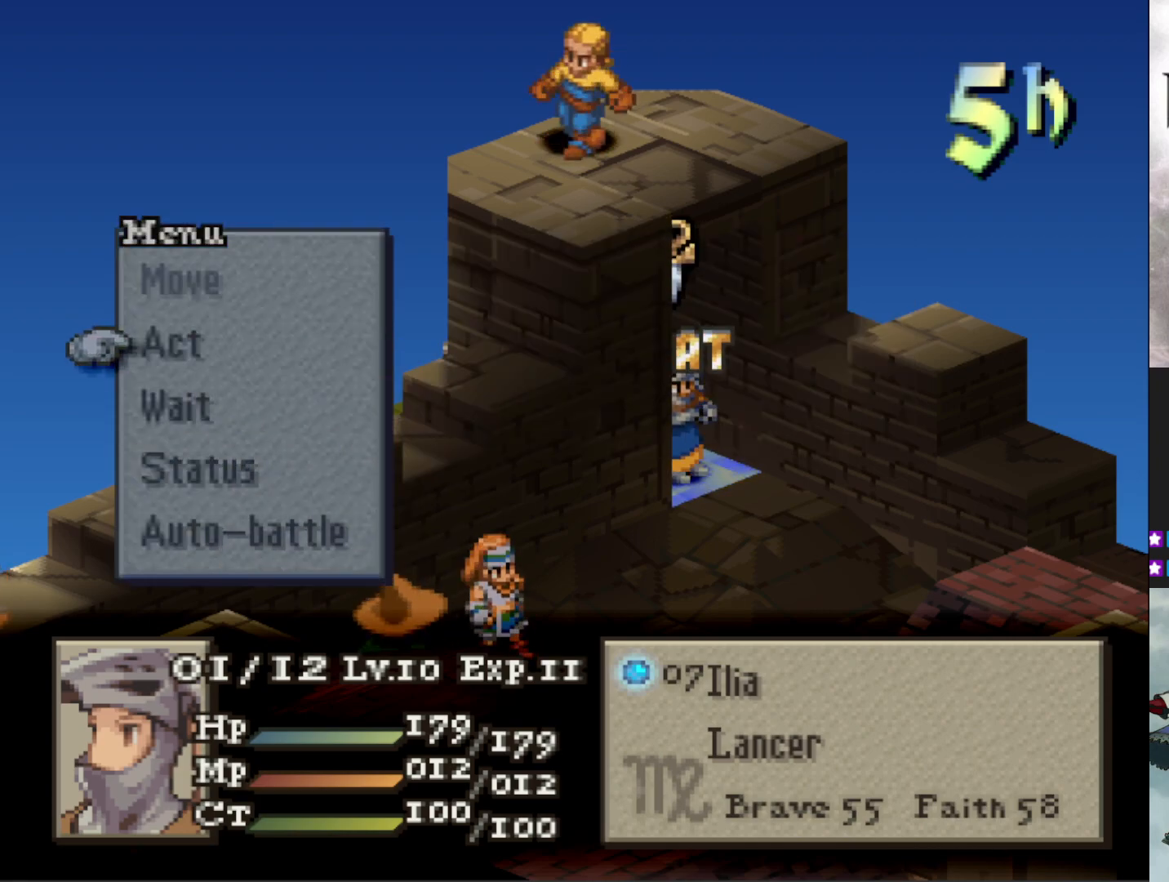
{"buttons": [], "events": [[184, "DPAD_DOWN", "down"], [284, "DPAD_DOWN", "up"], [334, "CIRCLE", "down"], [434, "CIRCLE", "up"]]}
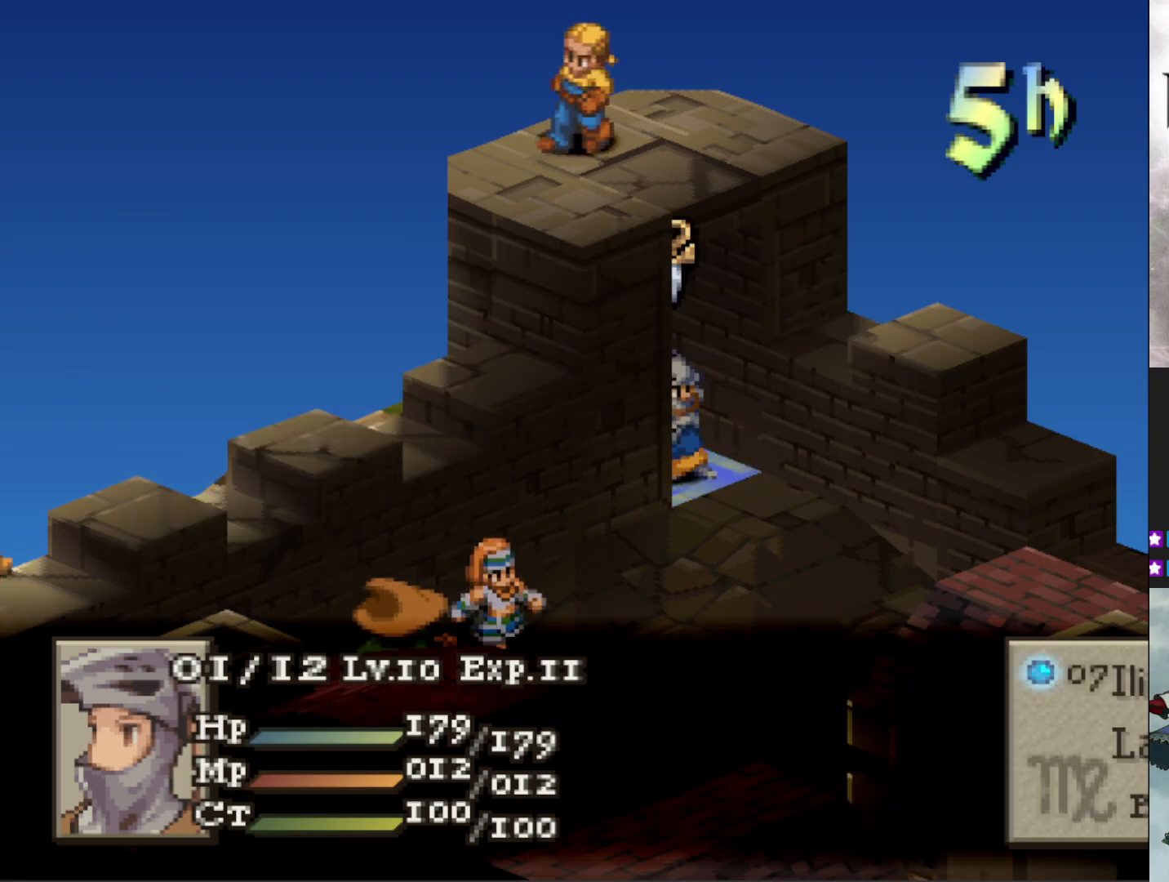
{"buttons": ["CIRCLE"], "events": [[33, "CIRCLE", "down"], [133, "CIRCLE", "up"], [434, "CIRCLE", "down"]]}
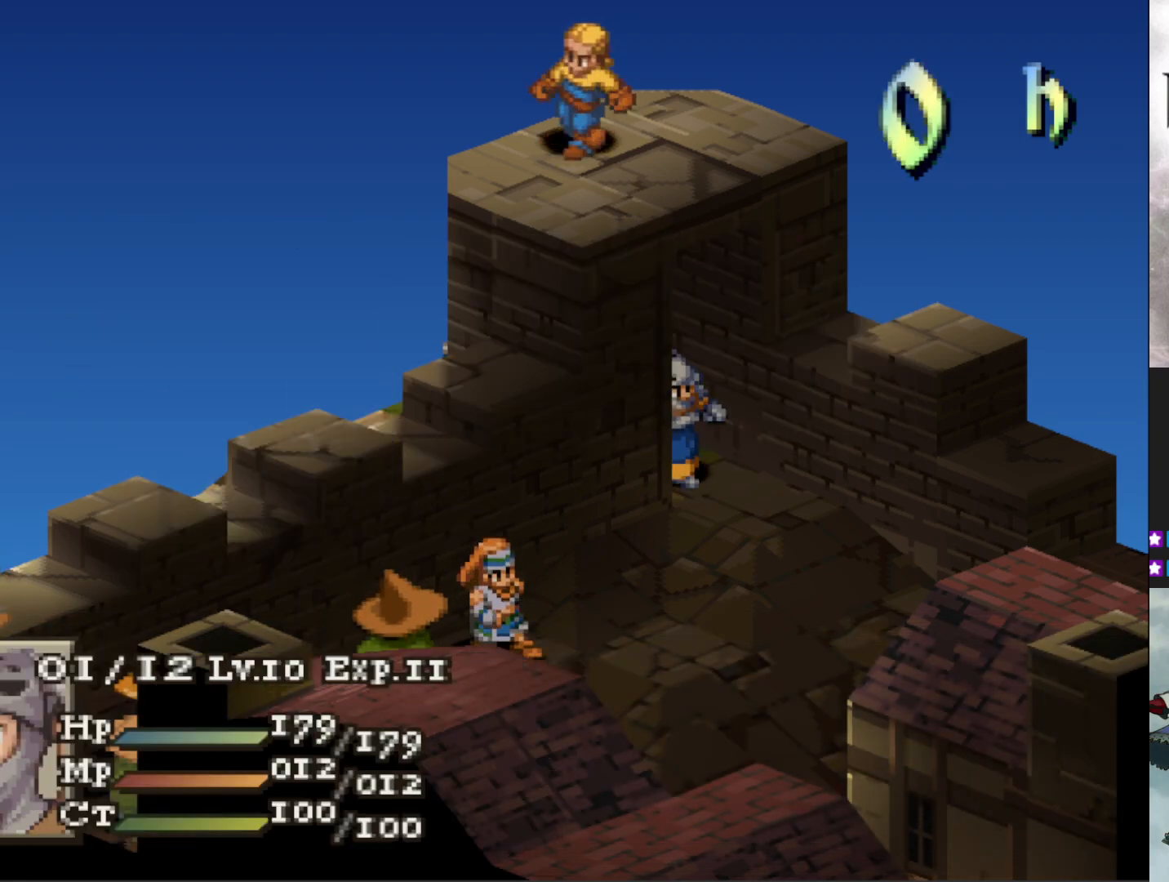
{"buttons": [], "events": [[50, "CIRCLE", "up"]]}
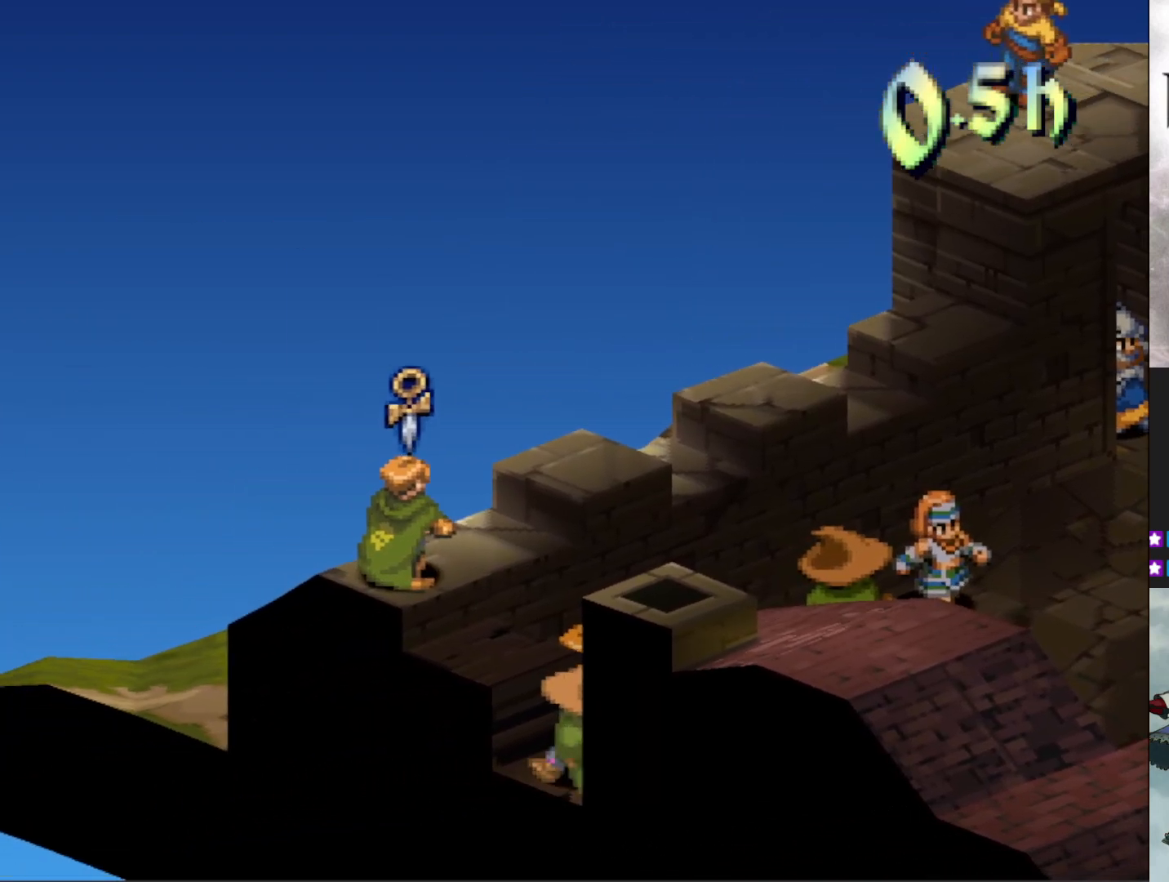
{"buttons": [], "events": []}
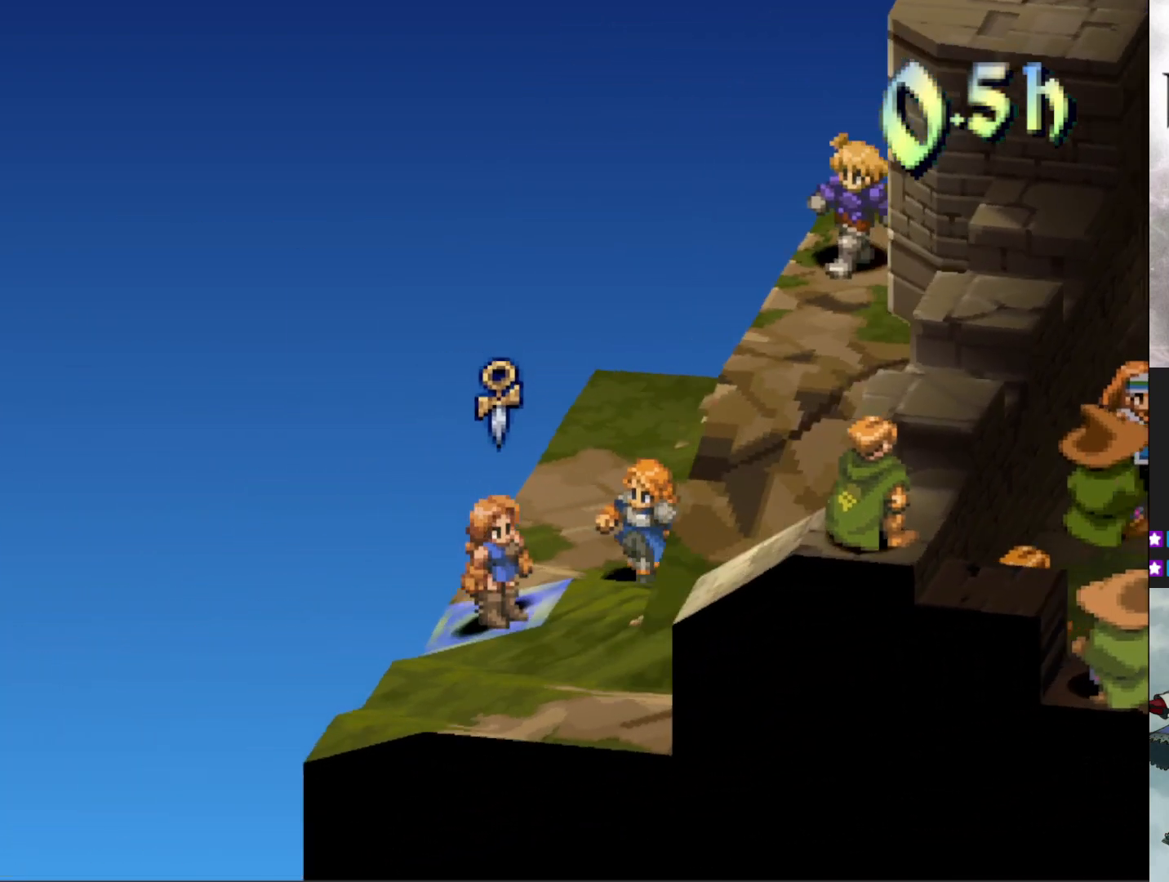
{"buttons": [], "events": []}
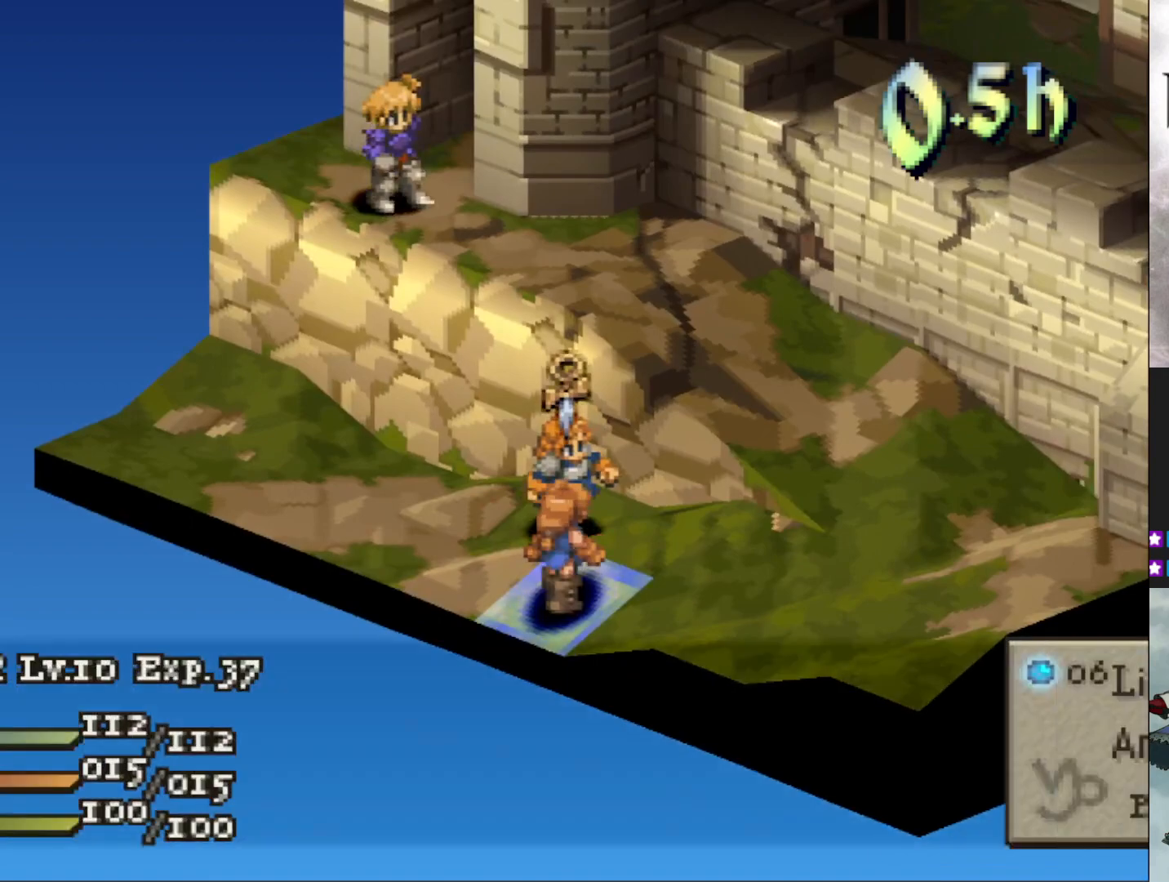
{"buttons": ["DPAD_UP"], "events": [[17, "CIRCLE", "down"], [117, "CIRCLE", "up"], [234, "CIRCLE", "down"], [334, "CIRCLE", "up"], [451, "DPAD_UP", "down"]]}
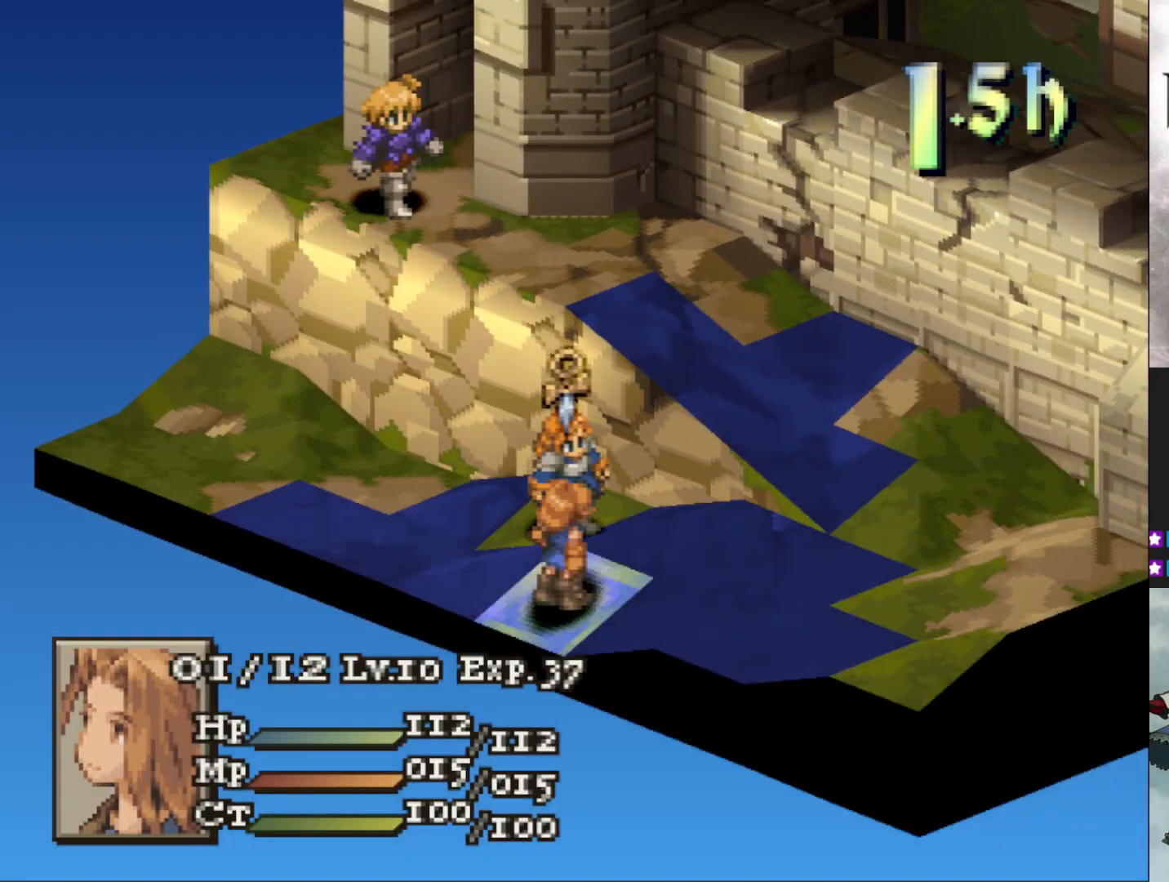
{"buttons": ["DPAD_LEFT"], "events": [[33, "DPAD_UP", "up"], [116, "DPAD_UP", "down"], [233, "DPAD_UP", "up"], [467, "DPAD_LEFT", "down"]]}
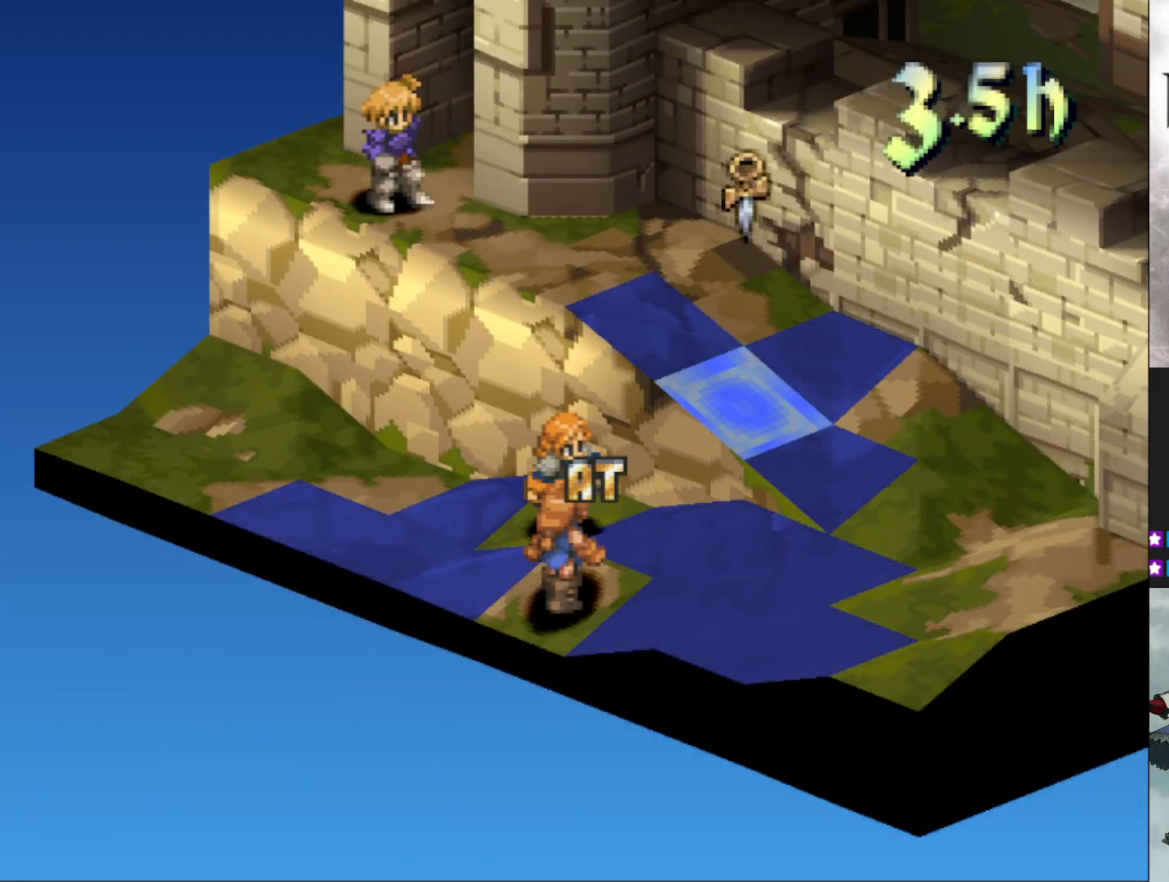
{"buttons": ["CIRCLE"], "events": [[50, "DPAD_LEFT", "up"], [384, "CIRCLE", "down"]]}
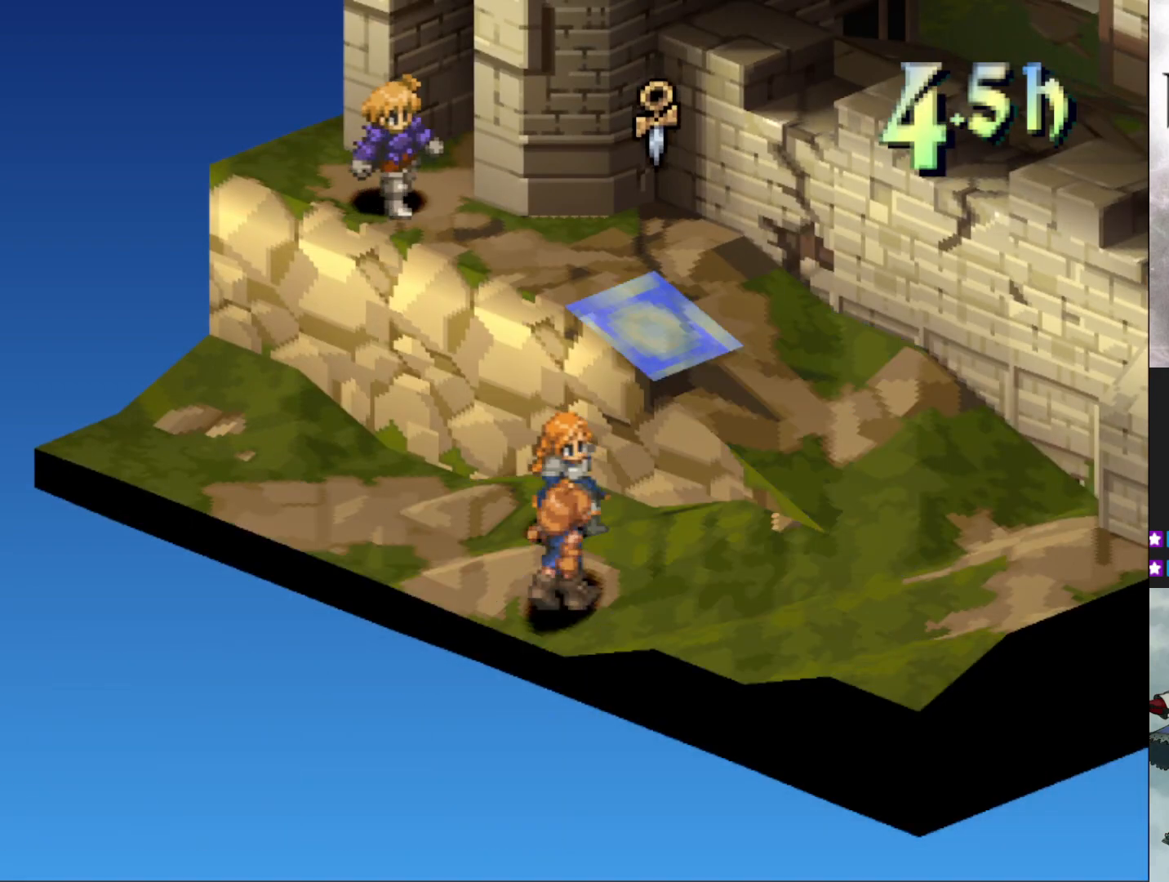
{"buttons": [], "events": [[16, "CIRCLE", "up"]]}
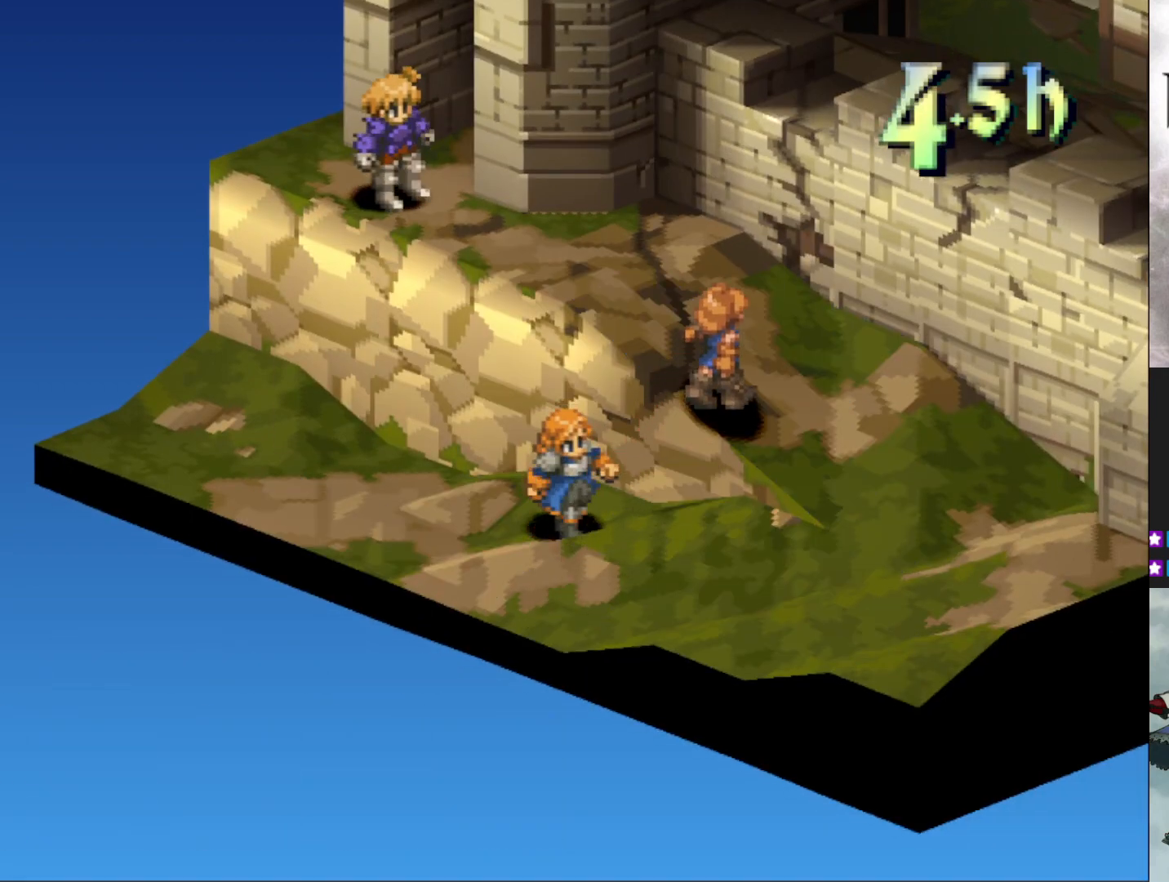
{"buttons": [], "events": []}